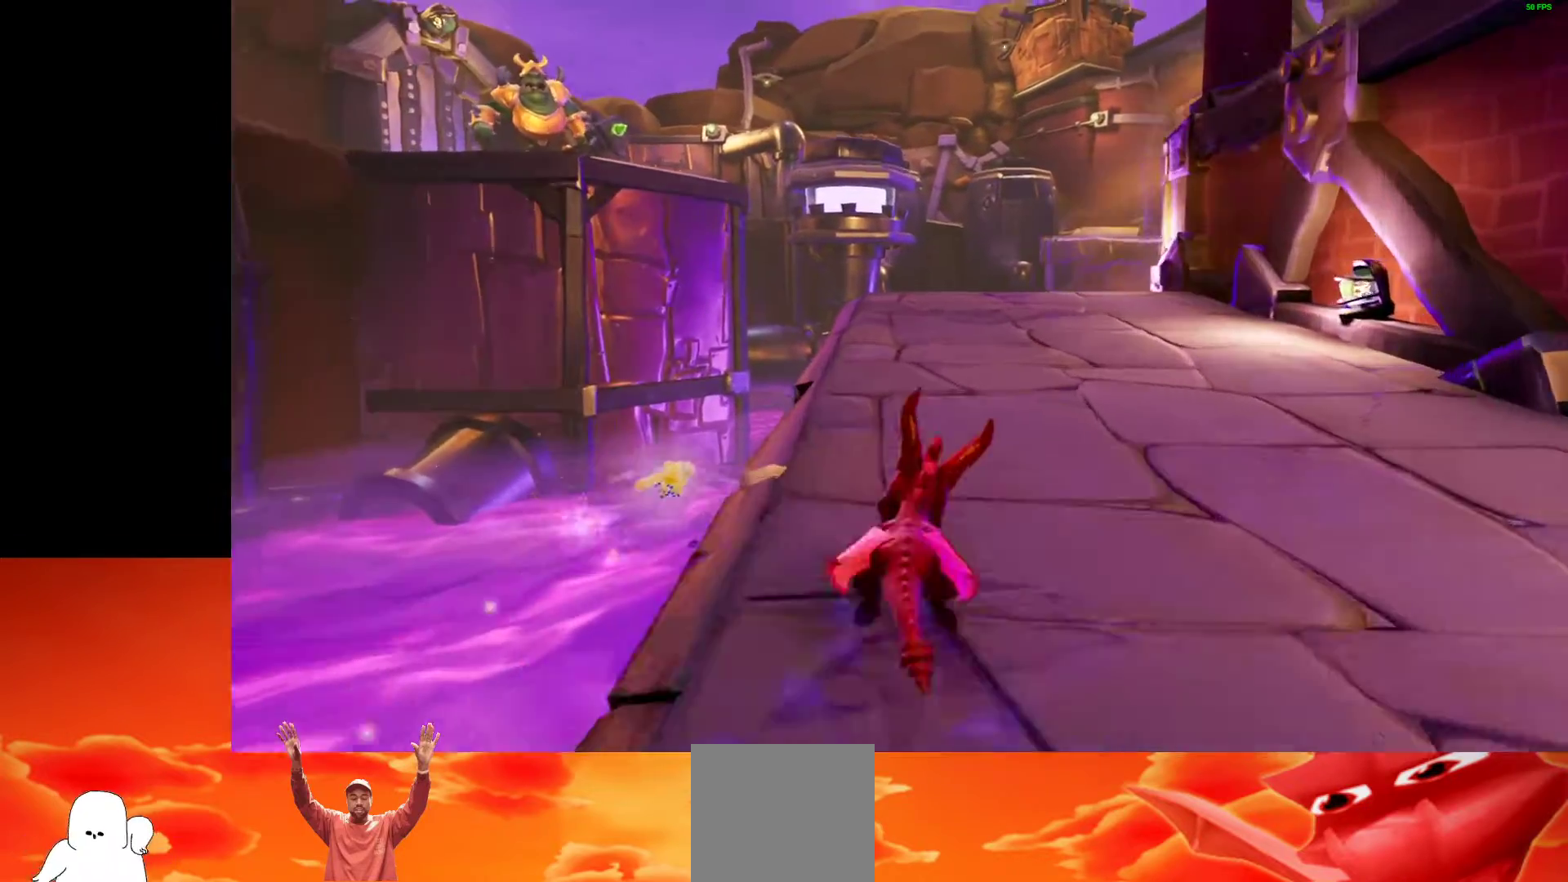
Gameplay with a controller (Xbox layout); each line is a JSON object with the inputs held at the frame after it. "events" lists button and stick changes between this image and that frame as [ms after this image, input, new state], when the widget could be followed in between. Not read: L3 R3.
{"buttons": ["X"], "left_stick": "center", "right_stick": "center", "events": []}
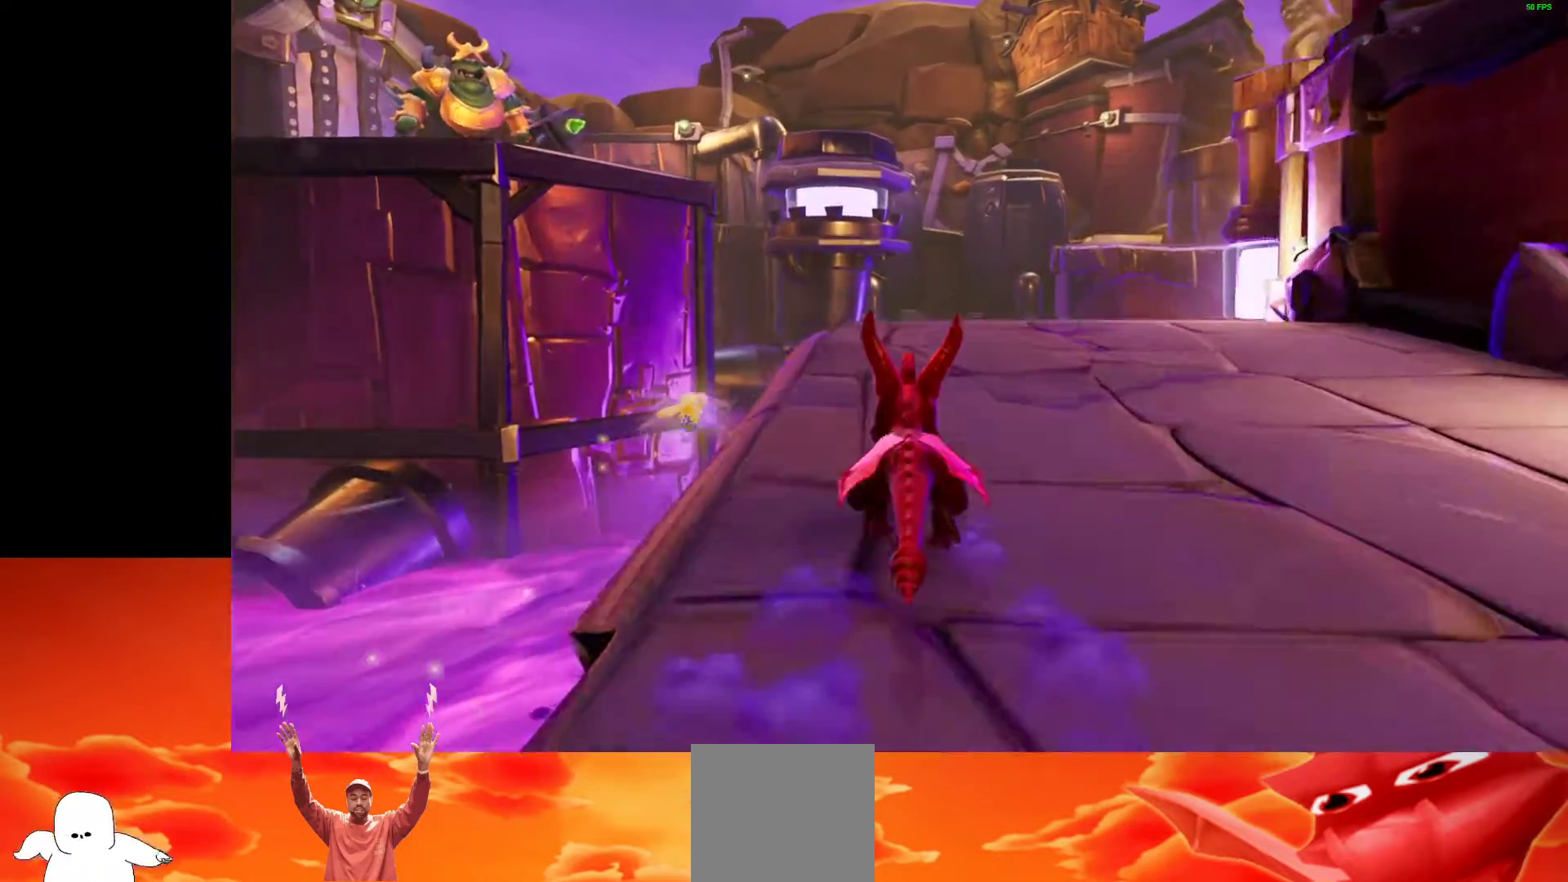
{"buttons": ["X"], "left_stick": "right", "right_stick": "center", "events": [[433, "left_stick", "right"]]}
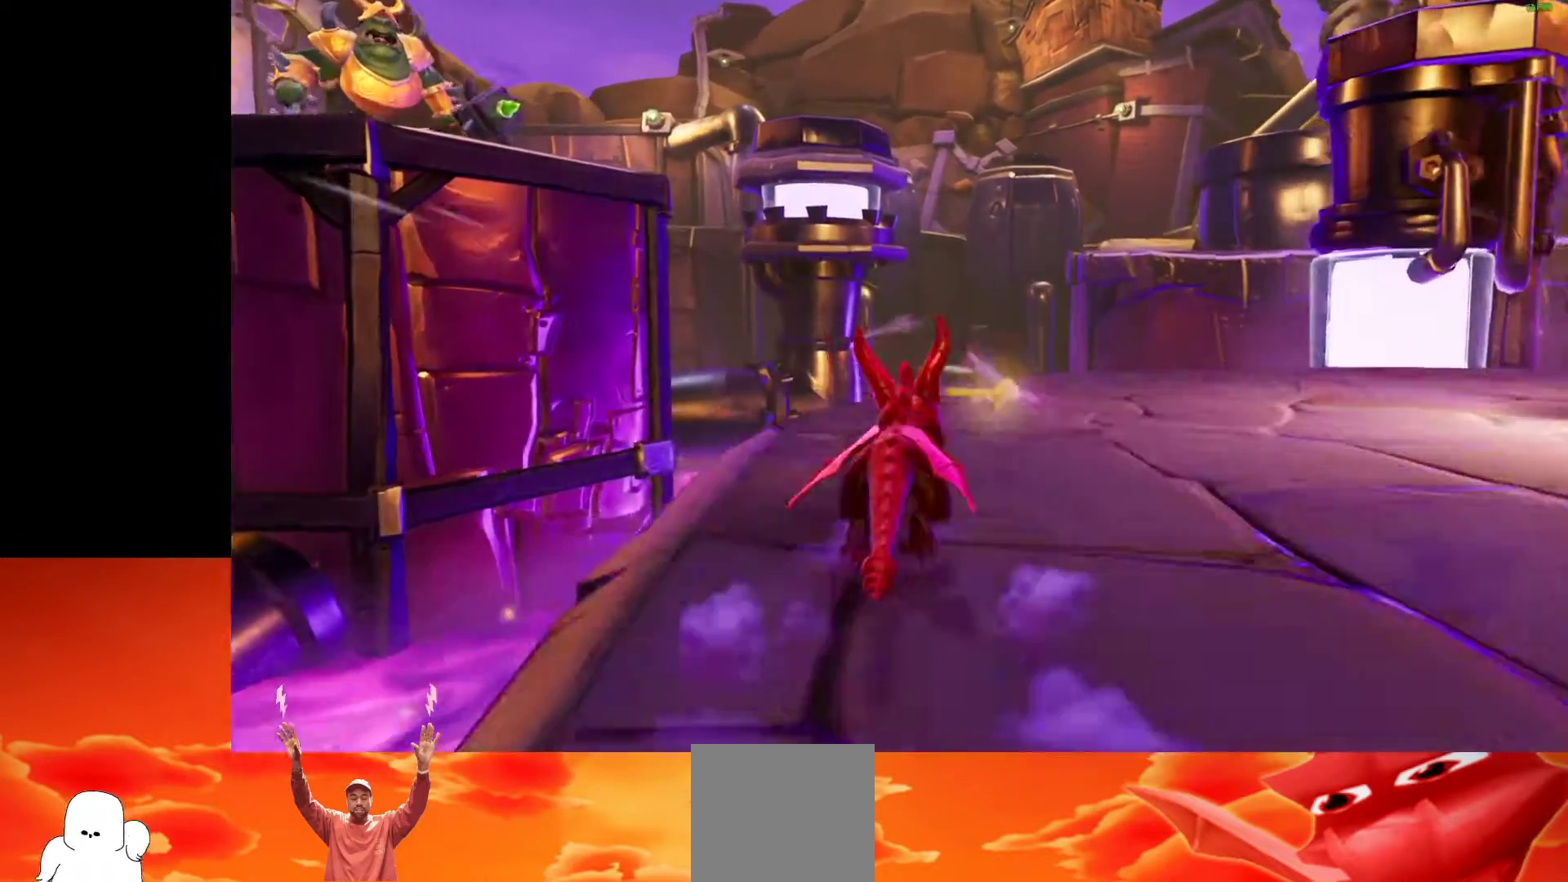
{"buttons": ["X"], "left_stick": "right", "right_stick": "center", "events": []}
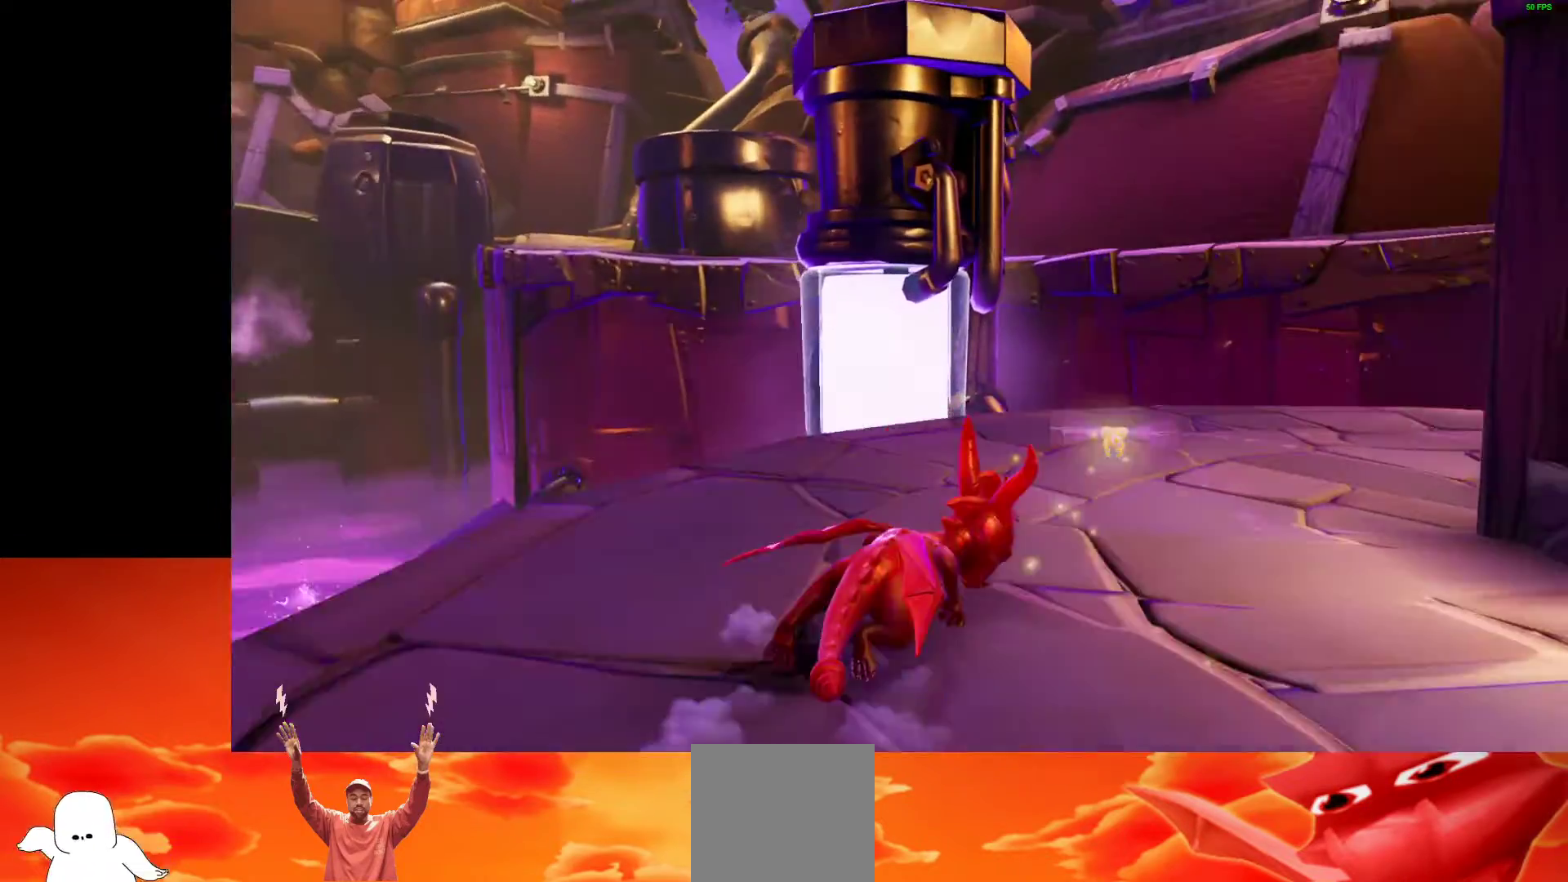
{"buttons": ["X"], "left_stick": "right", "right_stick": "center", "events": []}
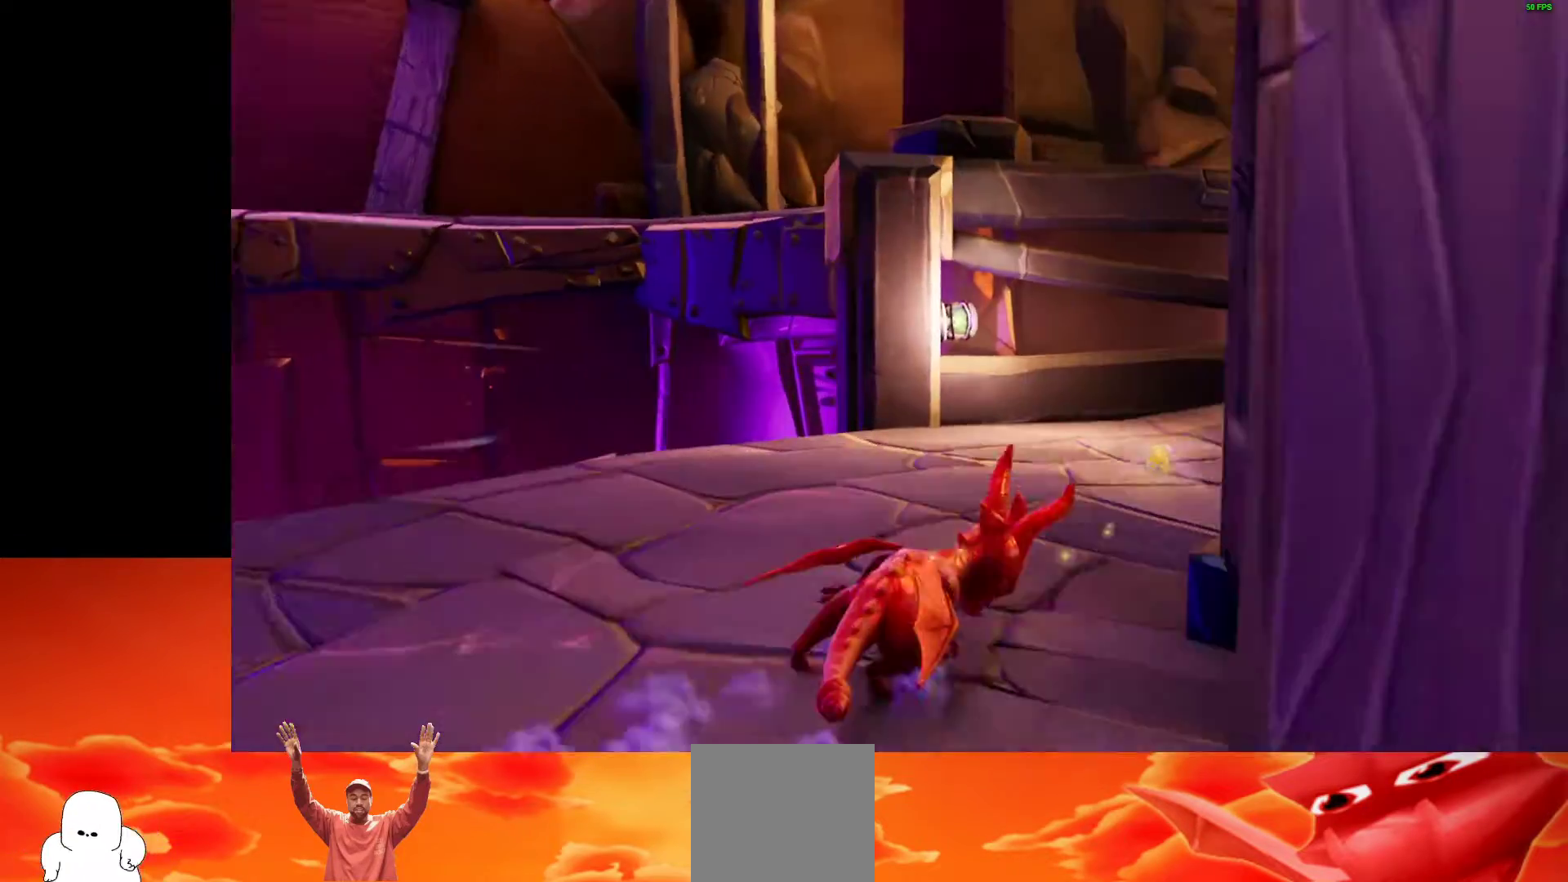
{"buttons": ["X"], "left_stick": "center", "right_stick": "center", "events": [[400, "left_stick", "center"]]}
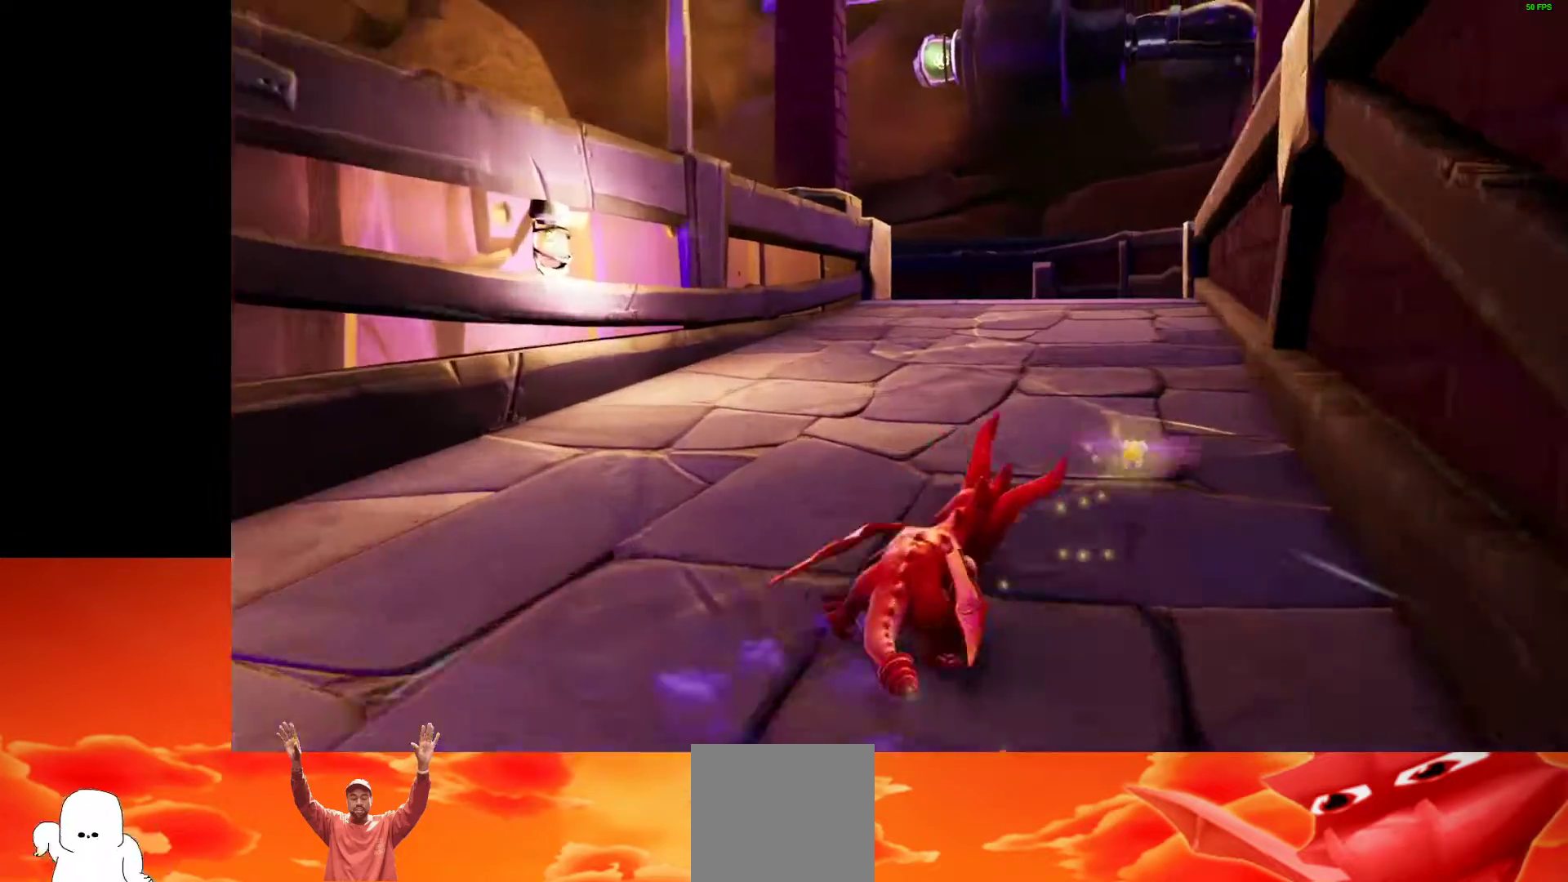
{"buttons": [], "left_stick": "center", "right_stick": "center", "events": [[167, "X", "up"]]}
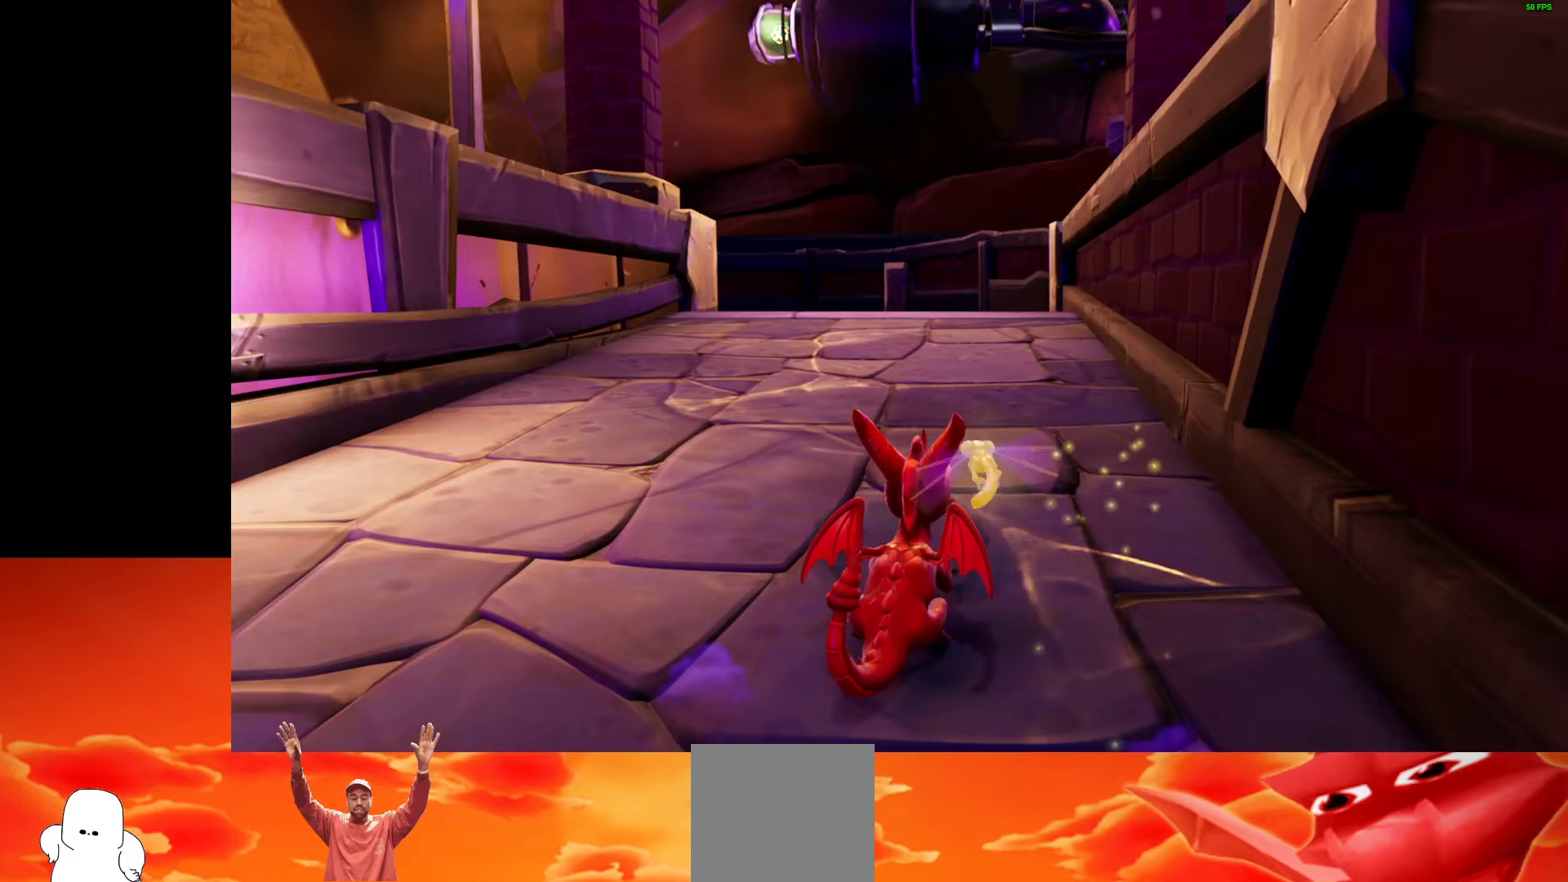
{"buttons": [], "left_stick": "center", "right_stick": "center", "events": []}
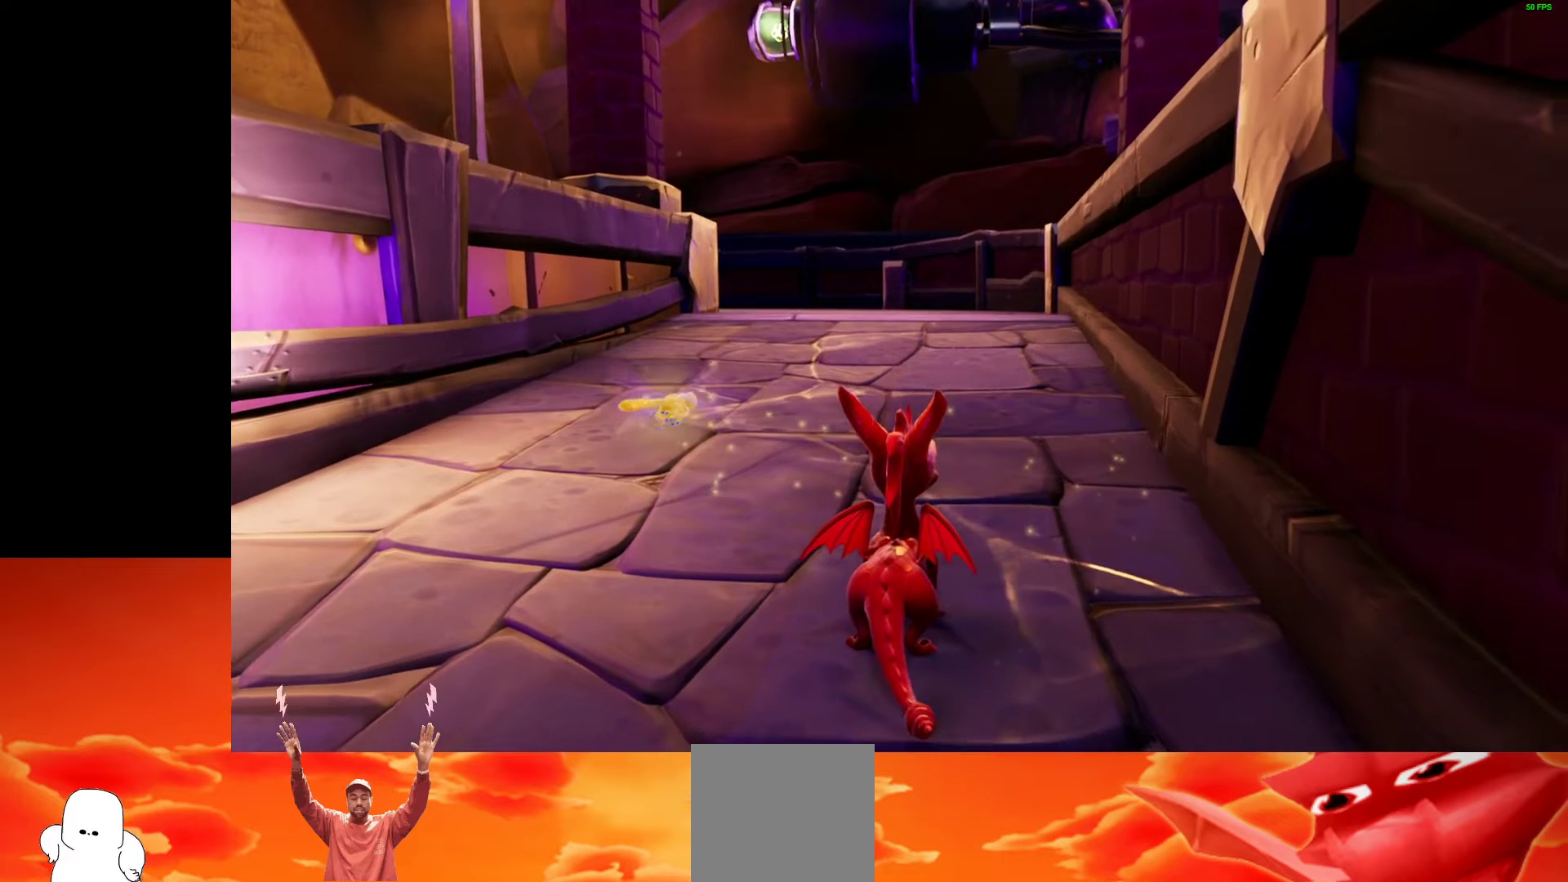
{"buttons": [], "left_stick": "center", "right_stick": "center", "events": []}
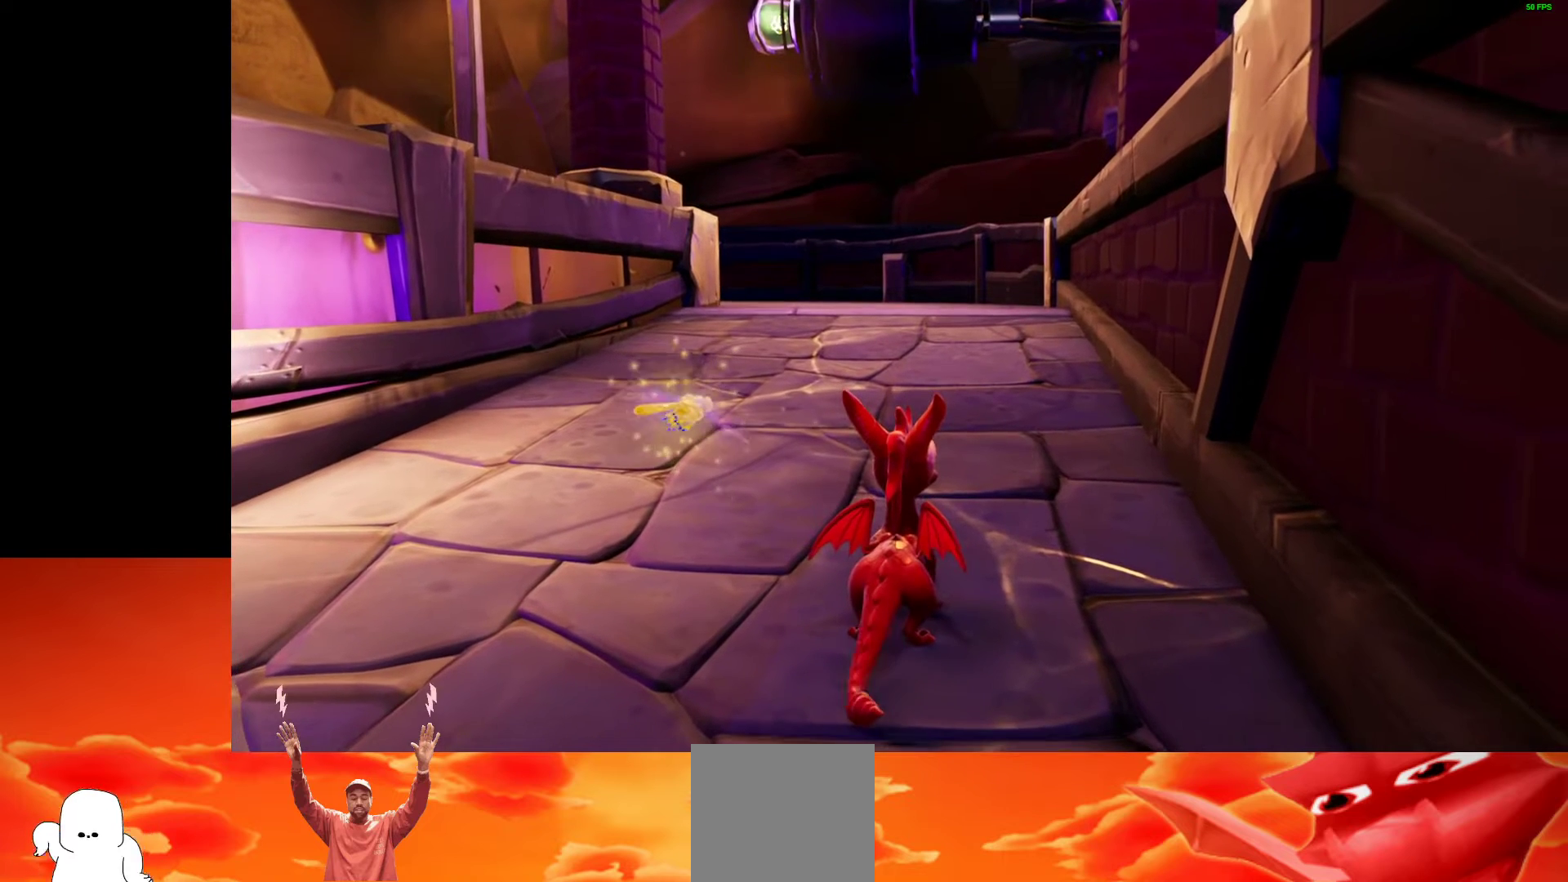
{"buttons": [], "left_stick": "center", "right_stick": "center", "events": []}
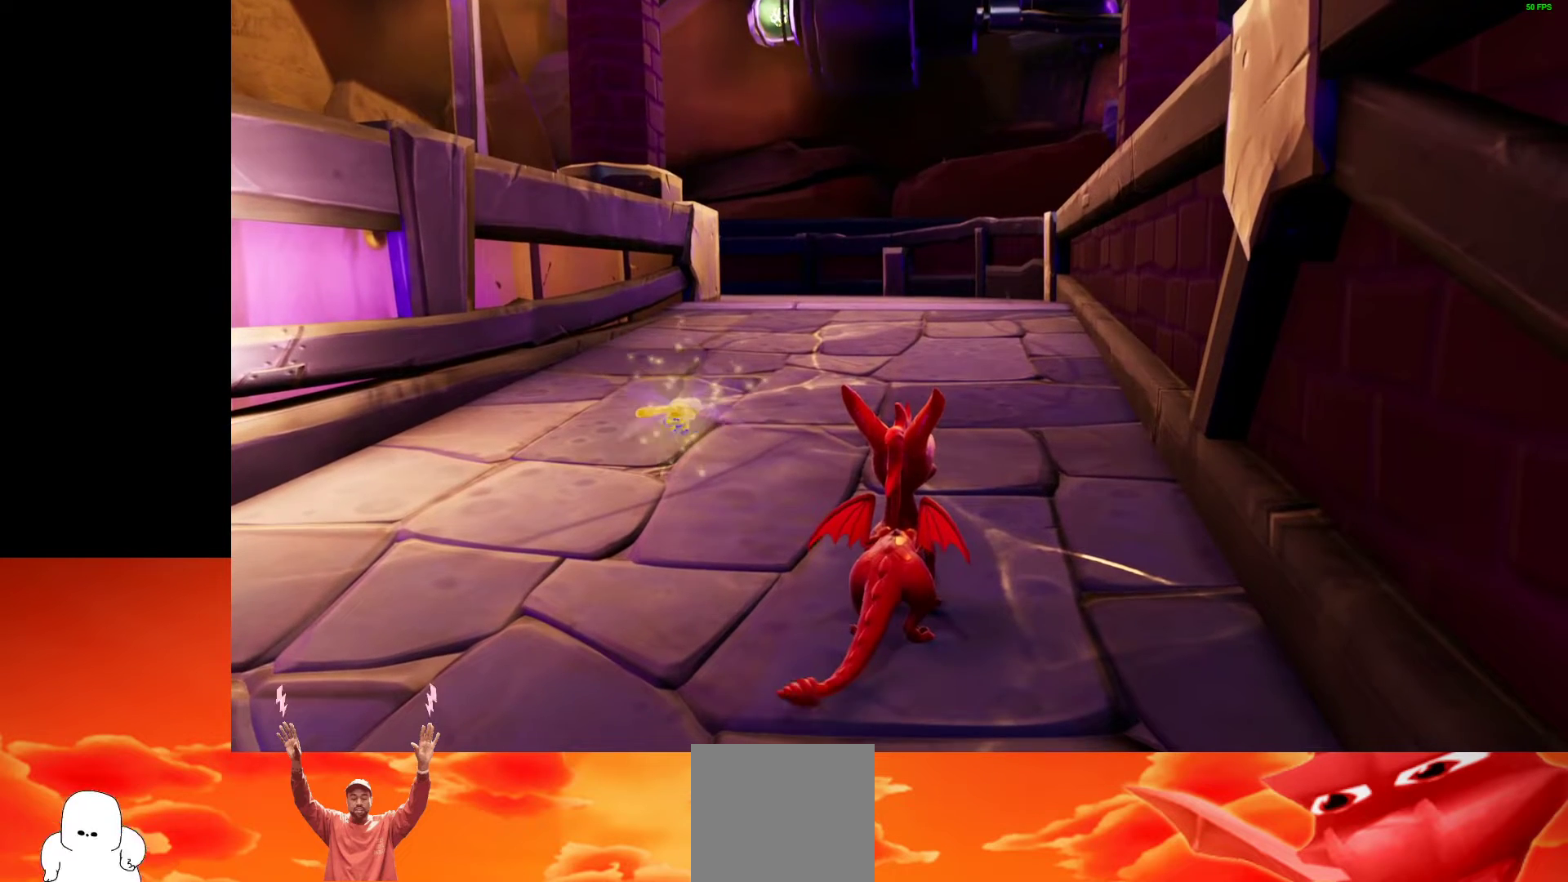
{"buttons": [], "left_stick": "center", "right_stick": "center", "events": []}
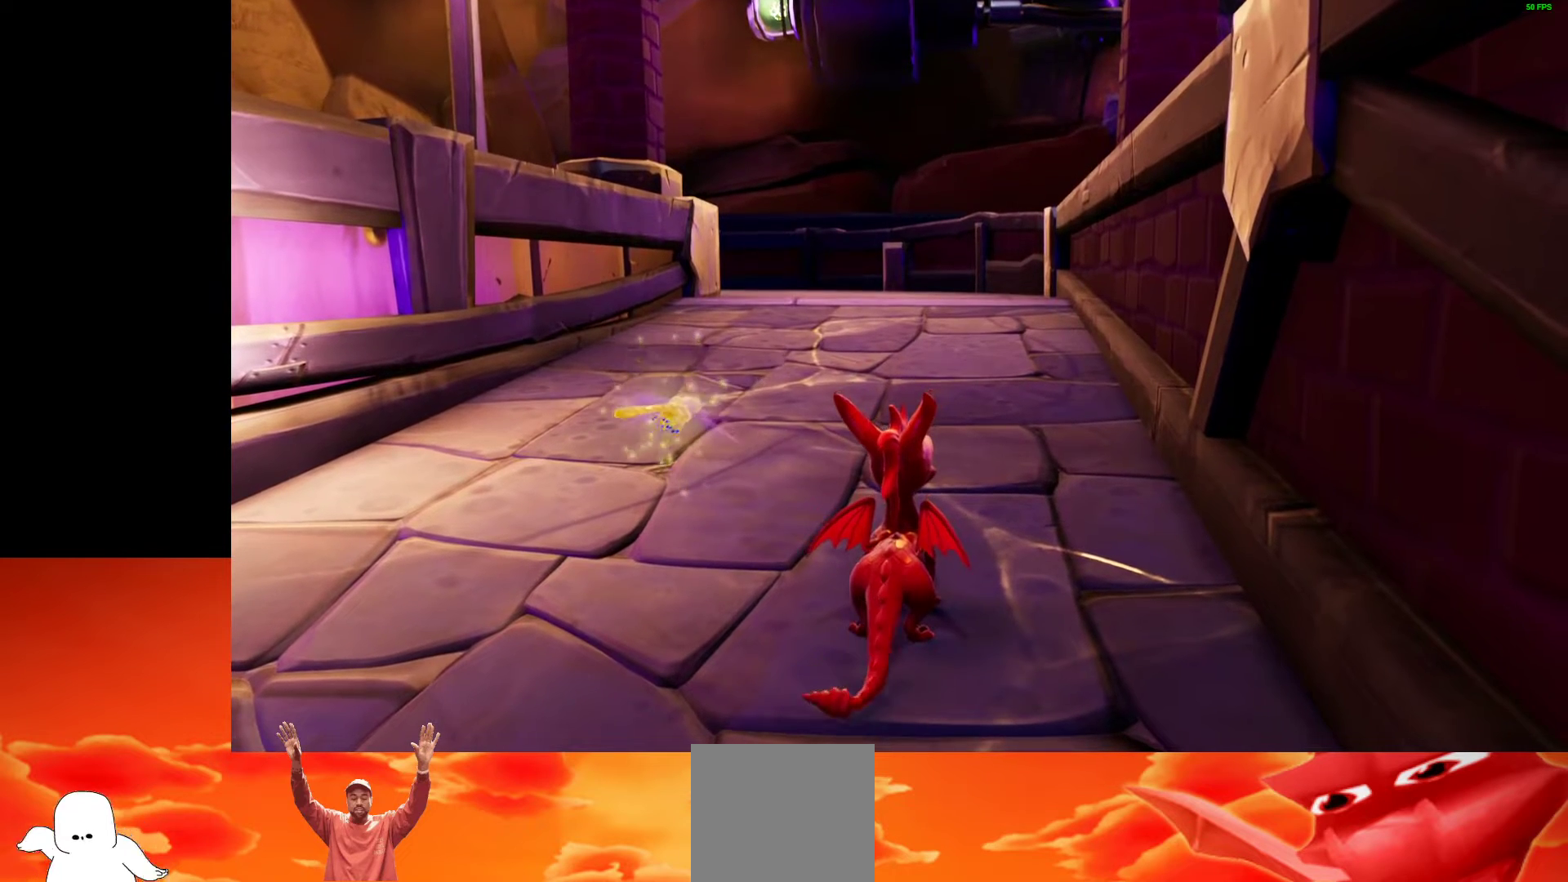
{"buttons": [], "left_stick": "center", "right_stick": "center", "events": []}
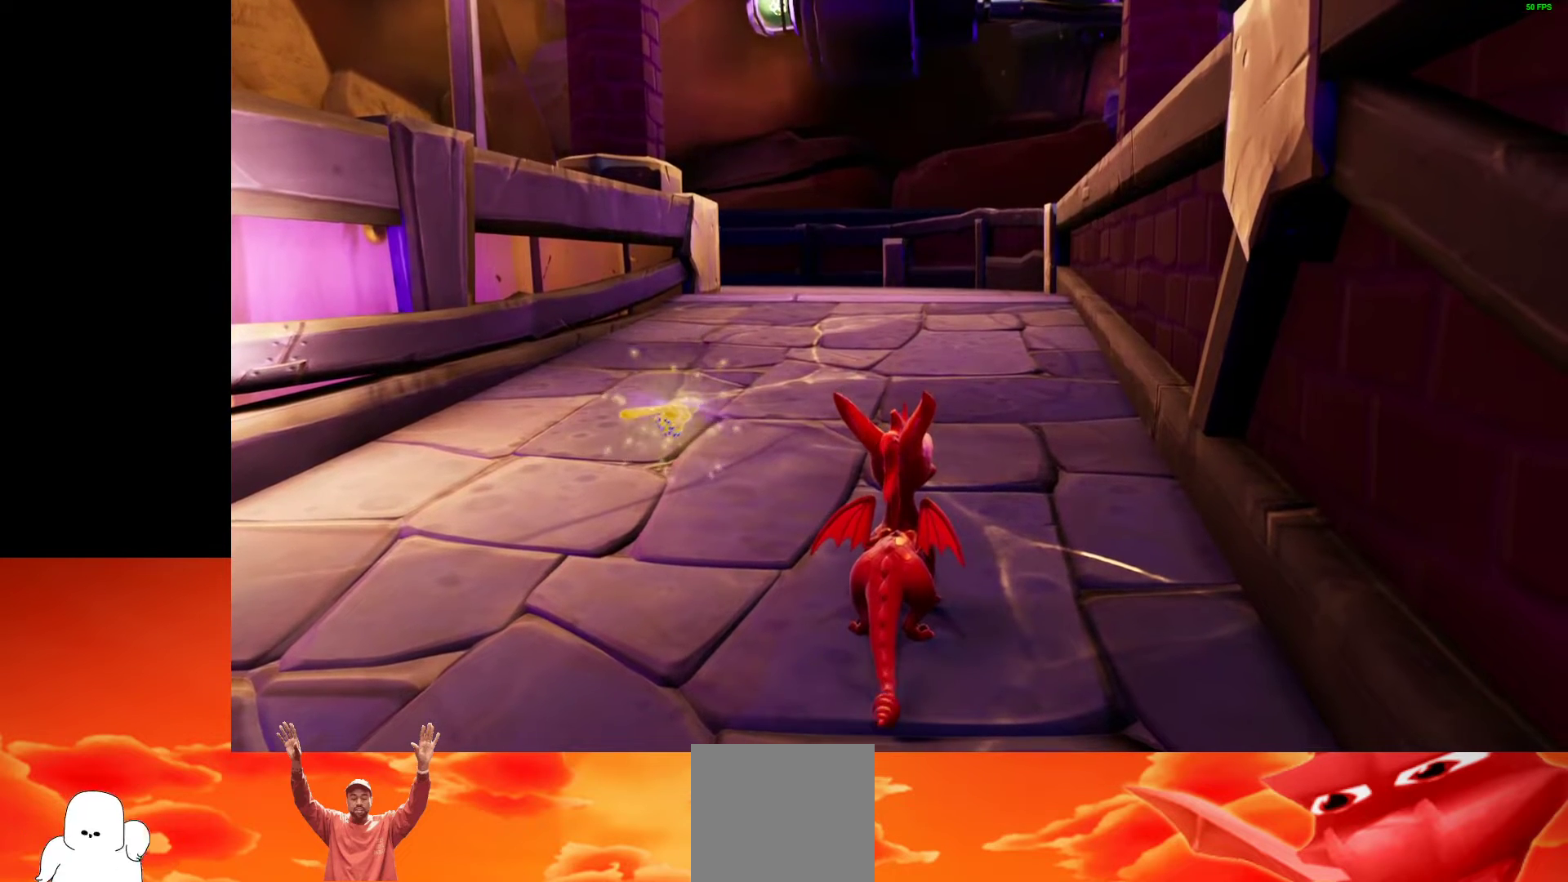
{"buttons": [], "left_stick": "center", "right_stick": "center", "events": []}
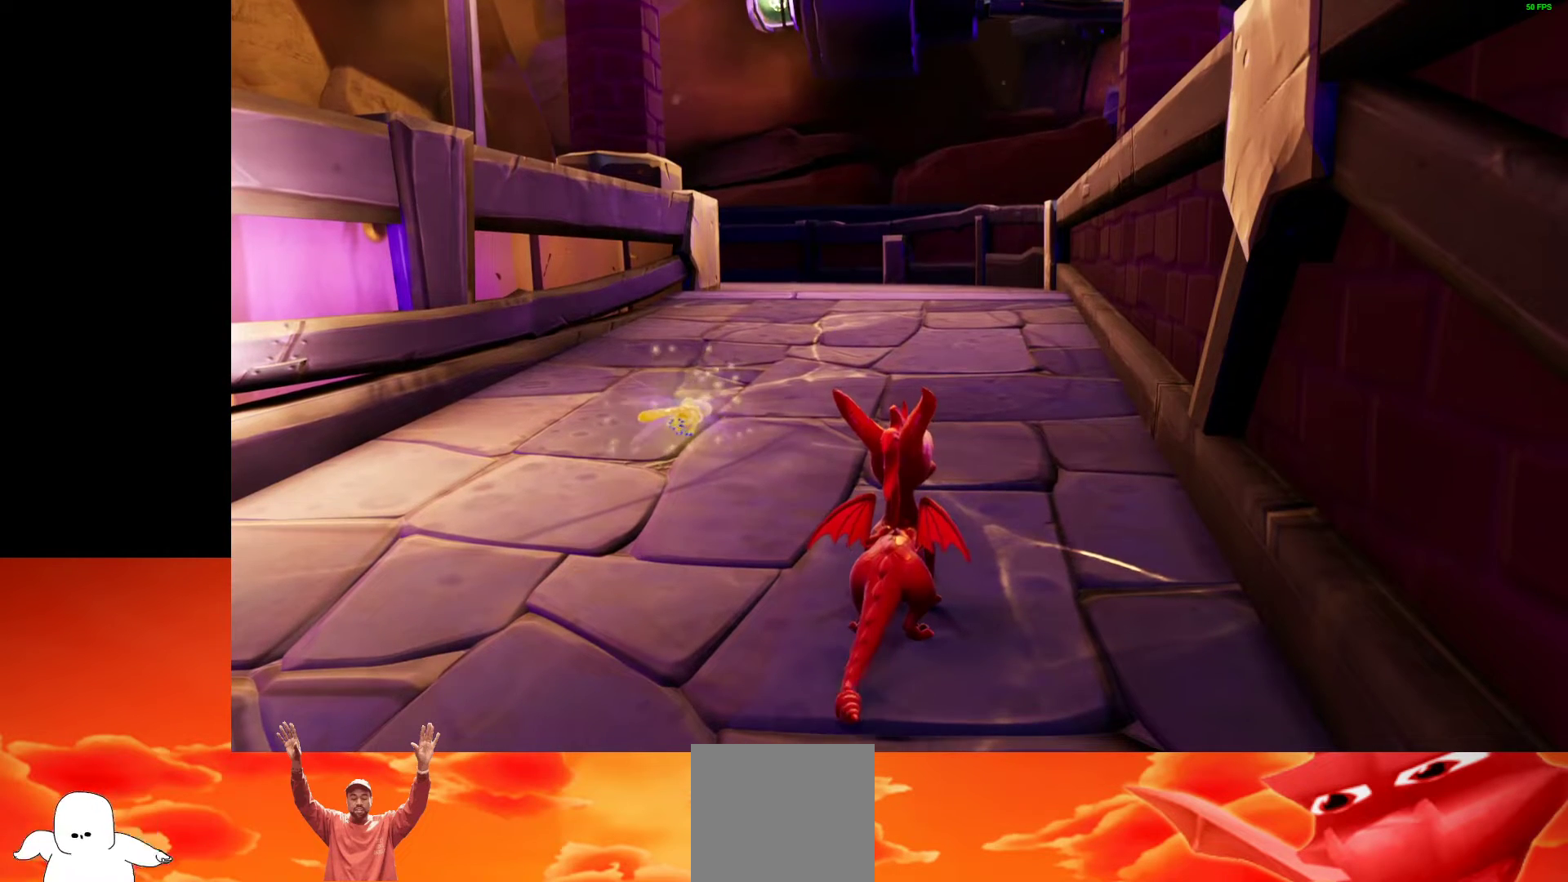
{"buttons": [], "left_stick": "center", "right_stick": "center", "events": []}
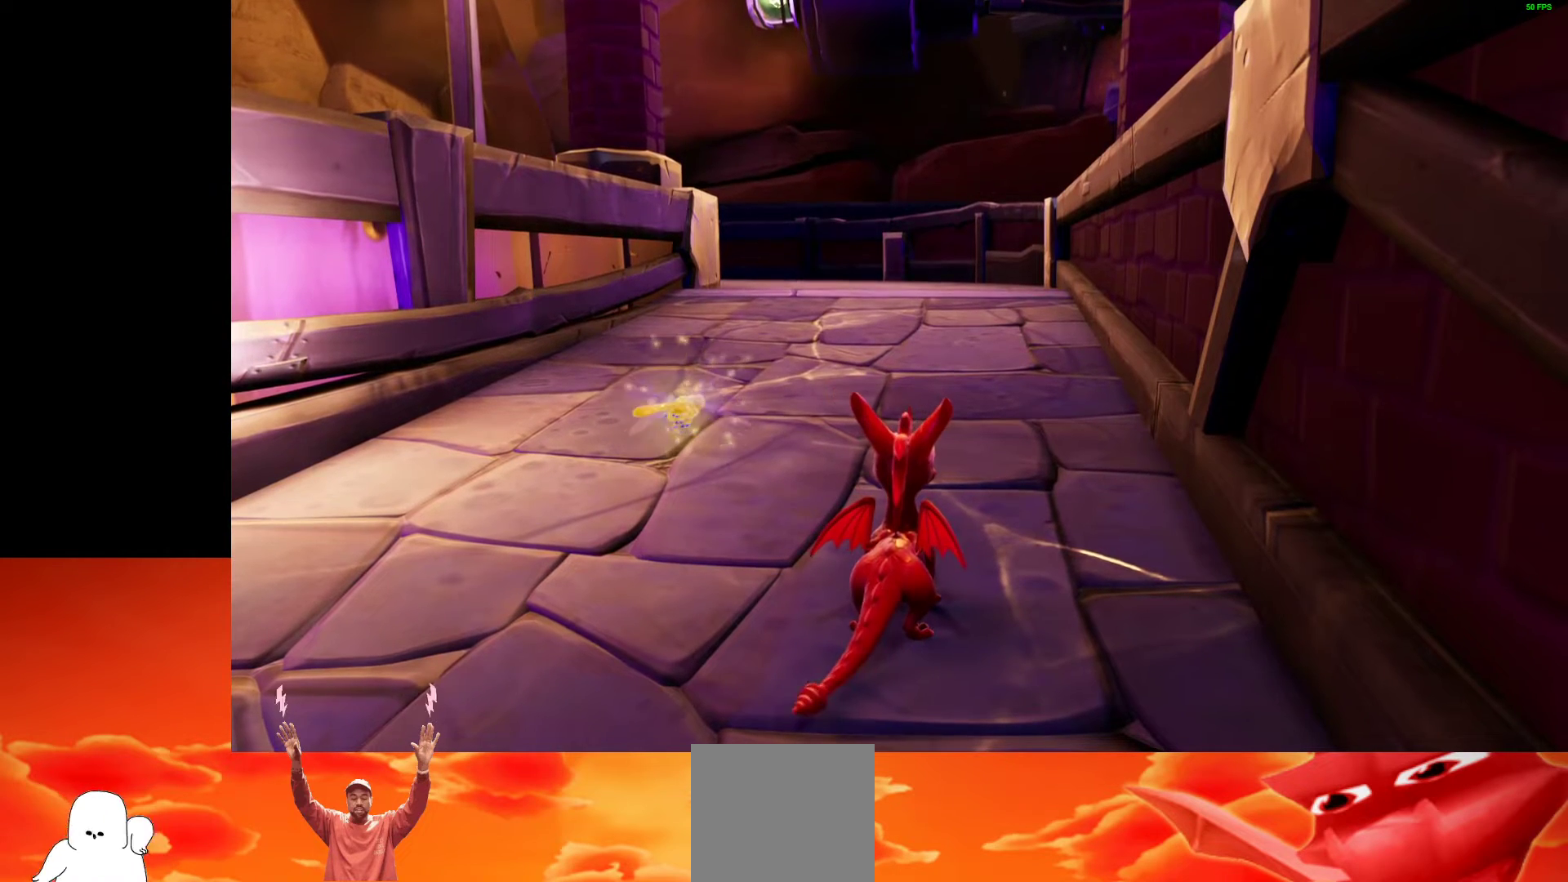
{"buttons": [], "left_stick": "center", "right_stick": "center", "events": []}
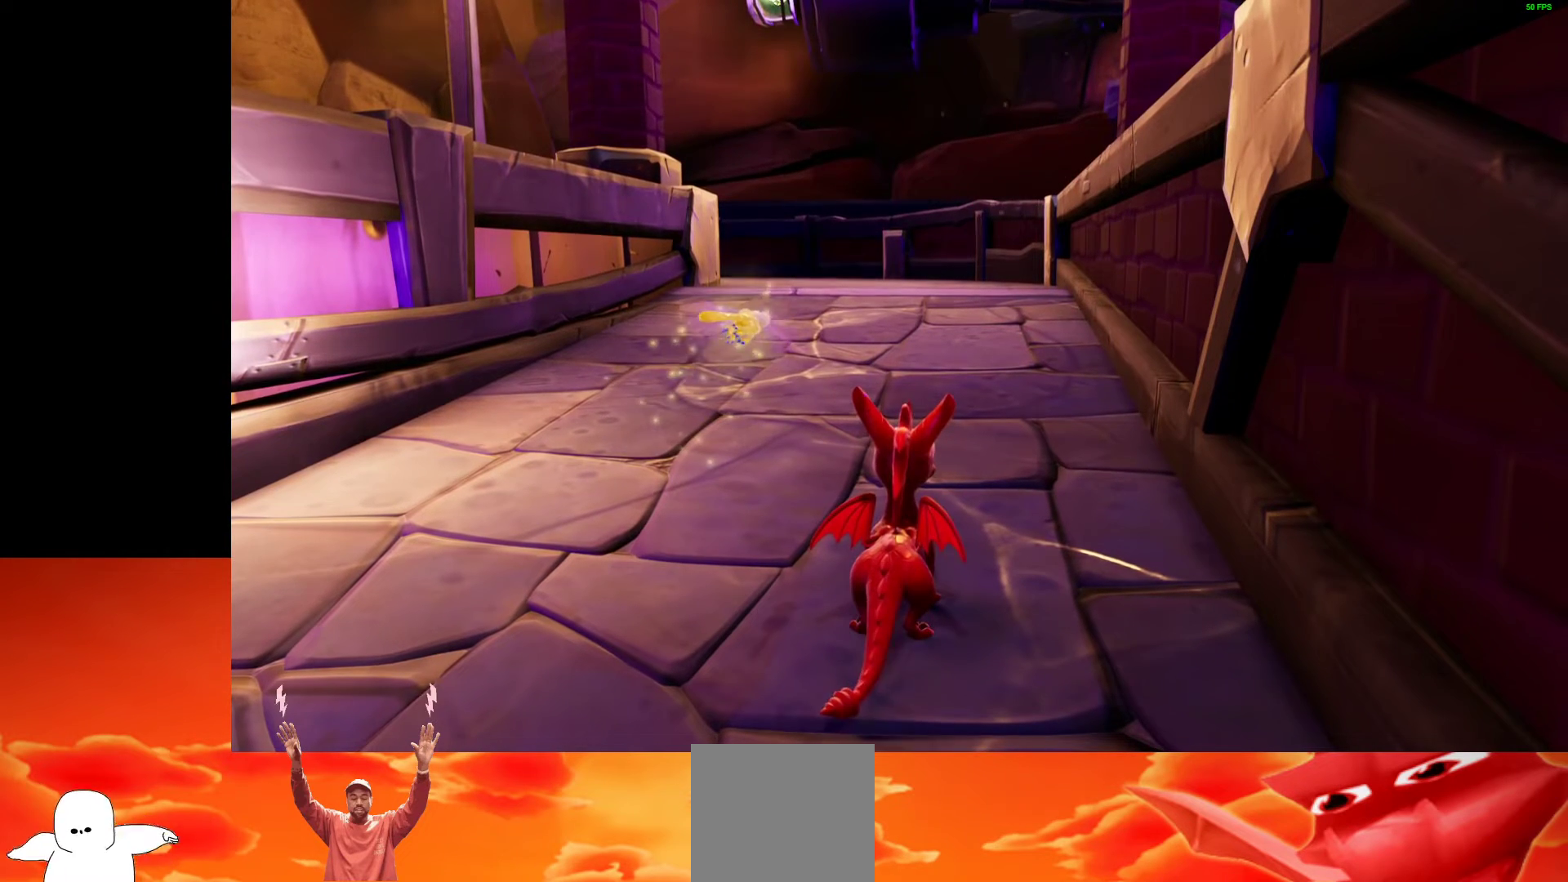
{"buttons": [], "left_stick": "center", "right_stick": "center", "events": []}
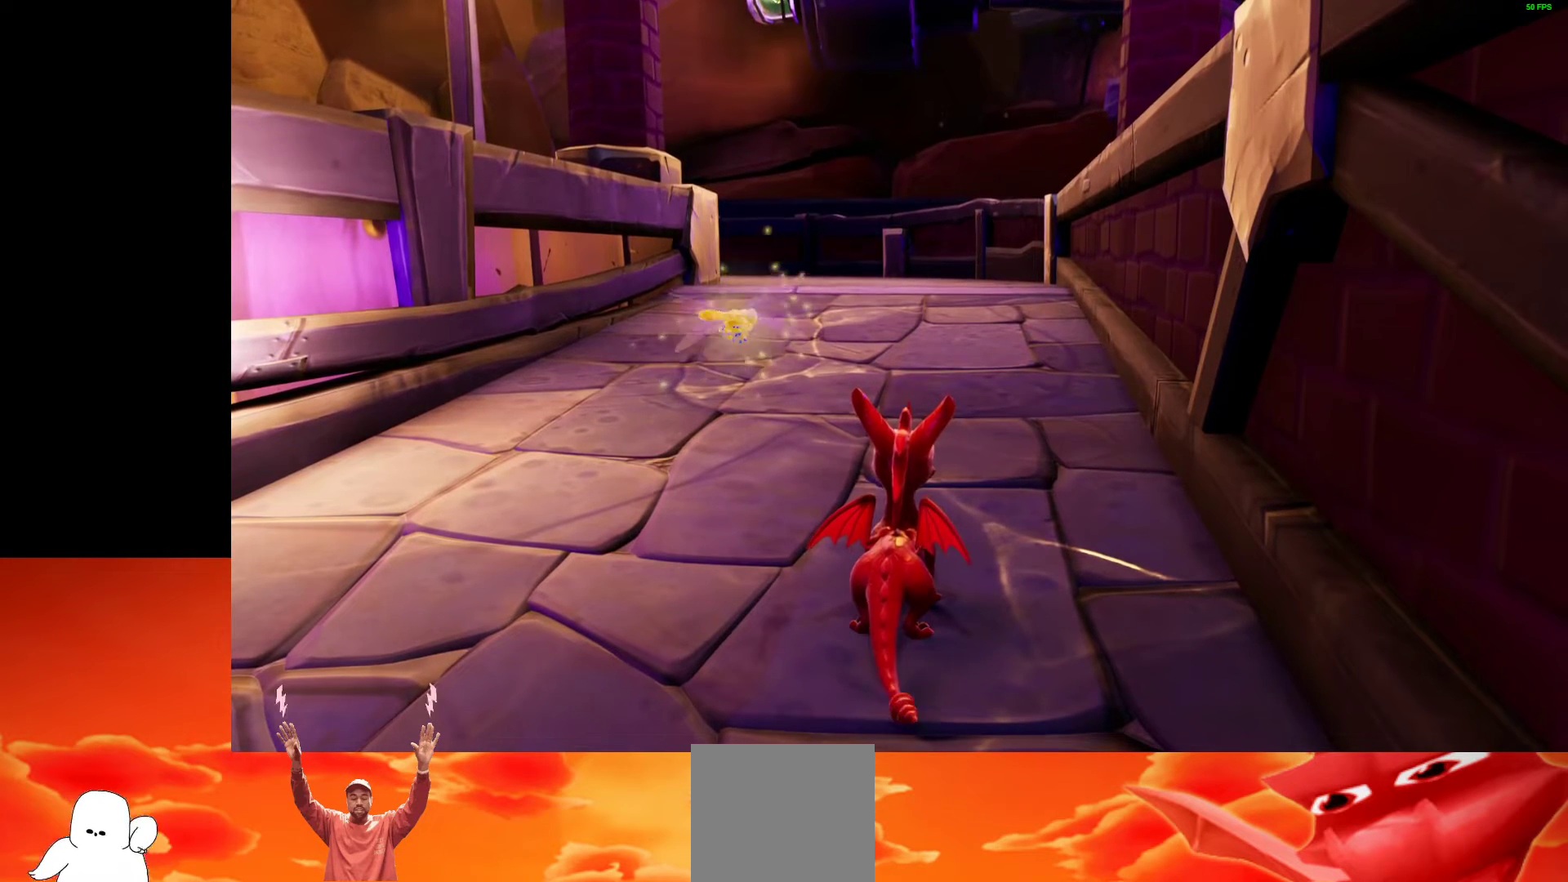
{"buttons": [], "left_stick": "center", "right_stick": "center", "events": []}